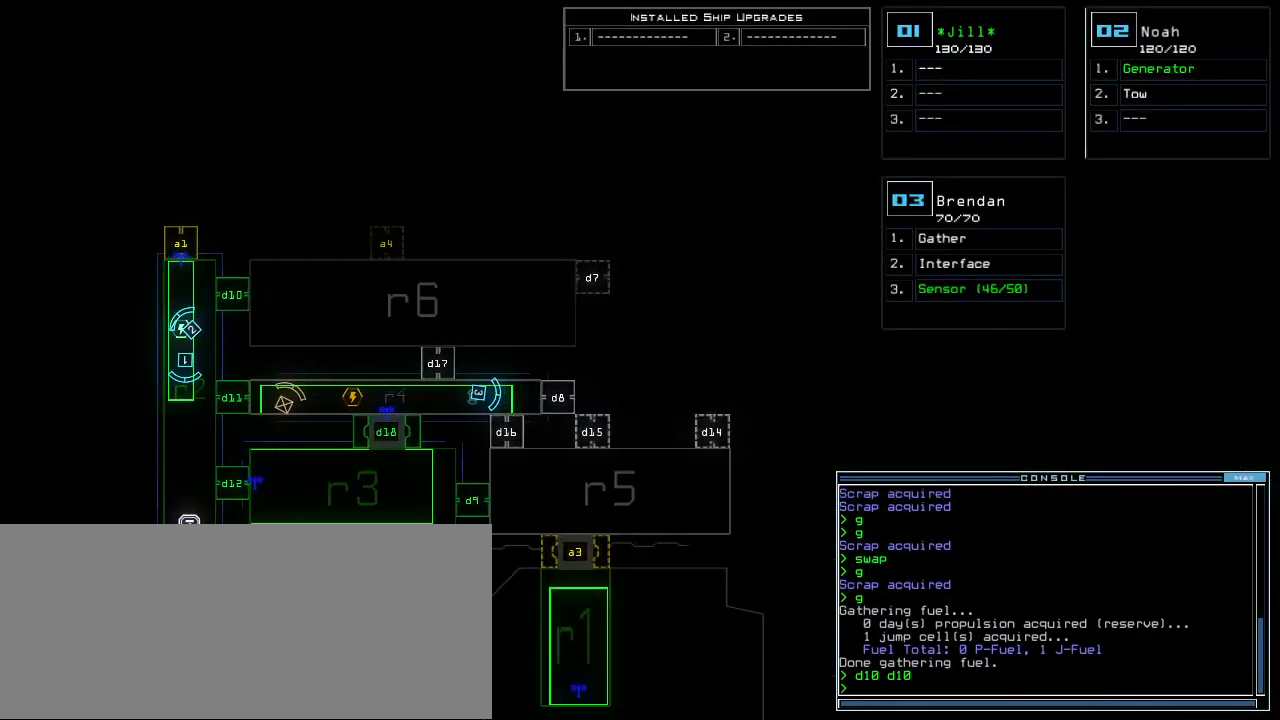
Gameplay with keyboard; each line is a JSON object with the keys held at the frame after it. "events" lists presses ("down") and releases ("up") of ".", "0", "1", "2", "3", "4", "5", "6", "7", "8", "9", "a", "b", "backspace", "c", "caps_lock", "comma", "ctrl_l", "ctrl_r", "d", "down", "e", "equals", "escape", "f", "f11", "g", "h", "i", "j", "k", "l", "left", "m", "minus", "n", "o", "p", "q", "quote", "r", "return", "right", "s", "semicolon", "shift_l", "shift_r", "space", "t", "tab", "tilde", "u", "up", "v", "w", "x", "y" and "z" between this image and that frame as [ms after this image, input, new state], when the widget could be followed in between. No other keys are recorded. Mouse input is not recorded. Not read: other_keys.
{"keys": [], "events": []}
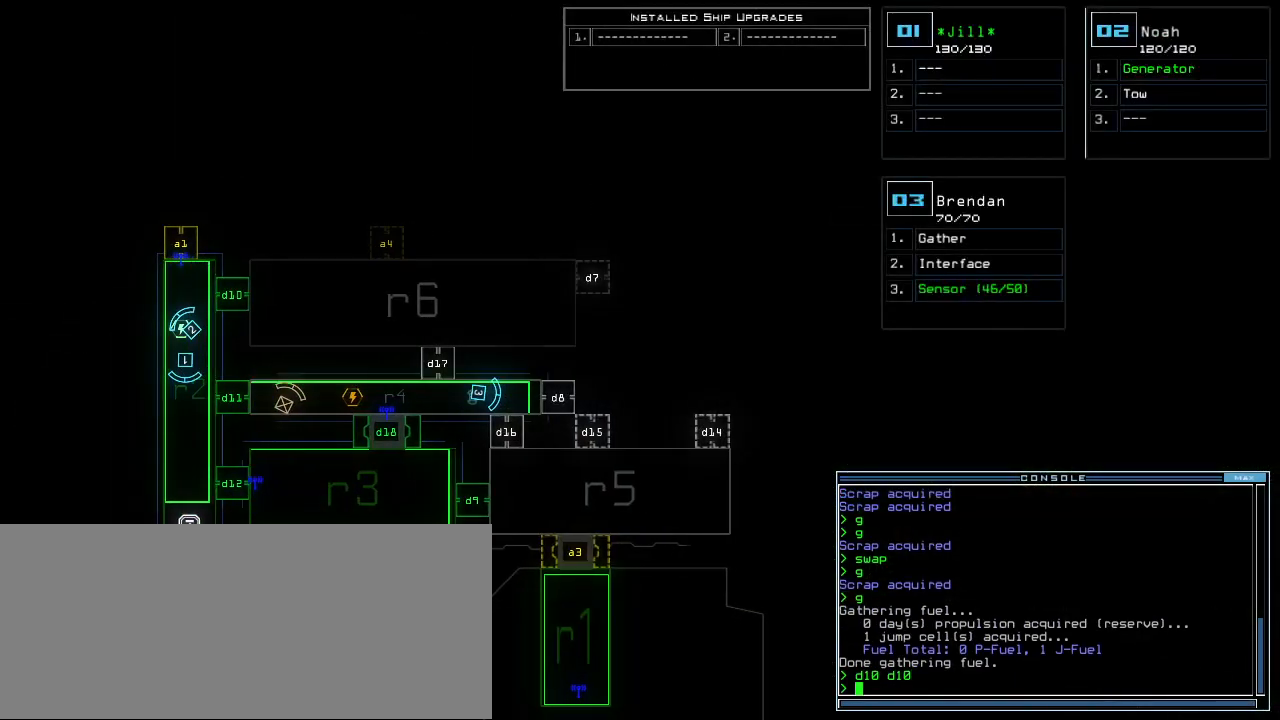
{"keys": [], "events": []}
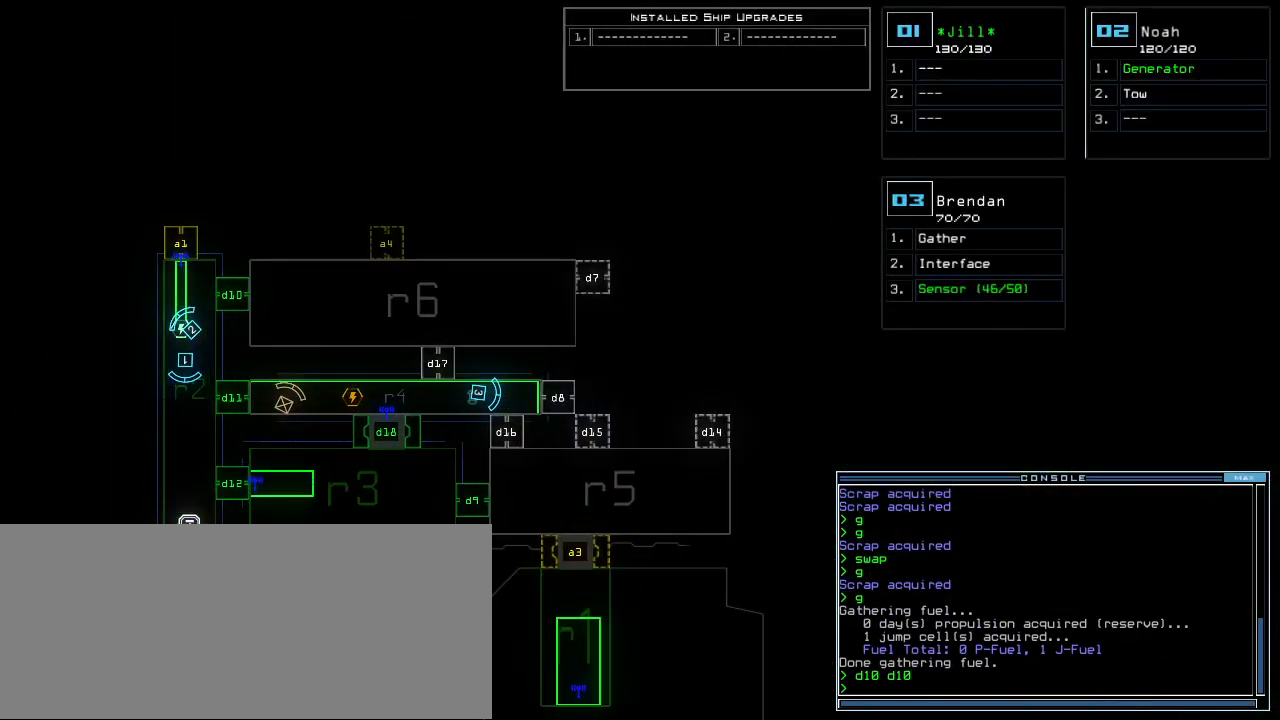
{"keys": [], "events": []}
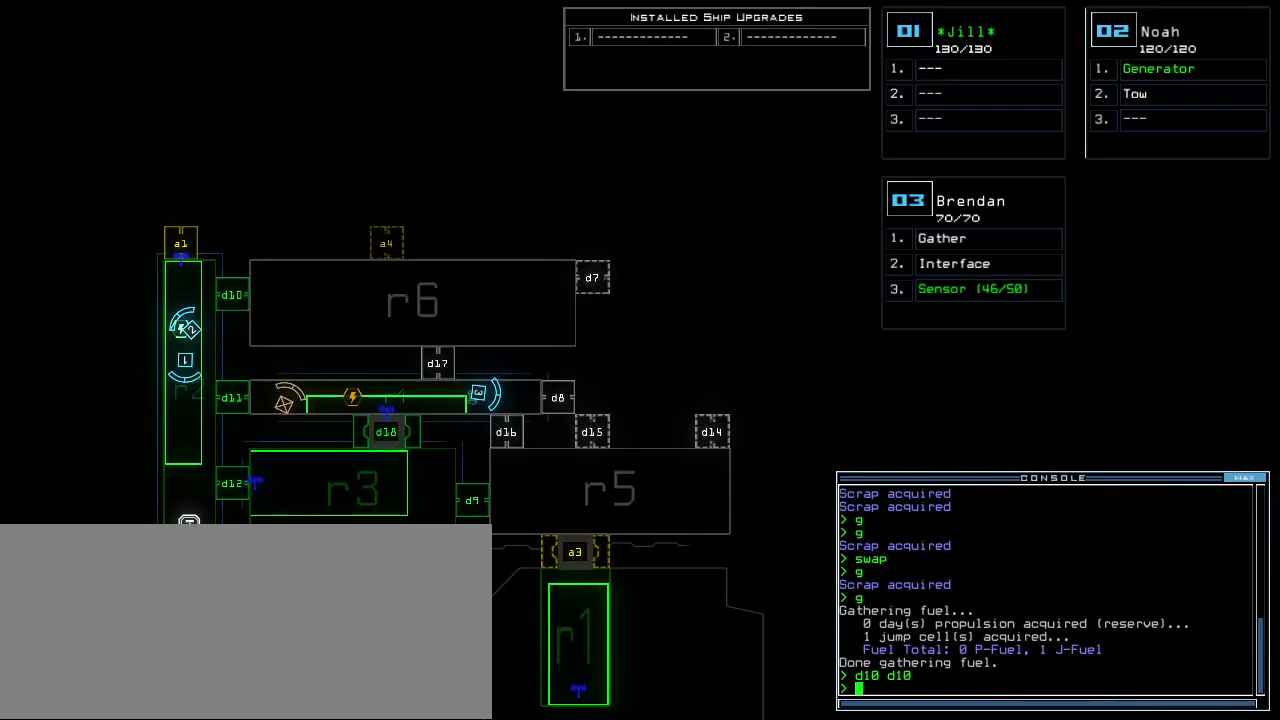
{"keys": [], "events": [[320, "d", "down"], [400, "d", "up"]]}
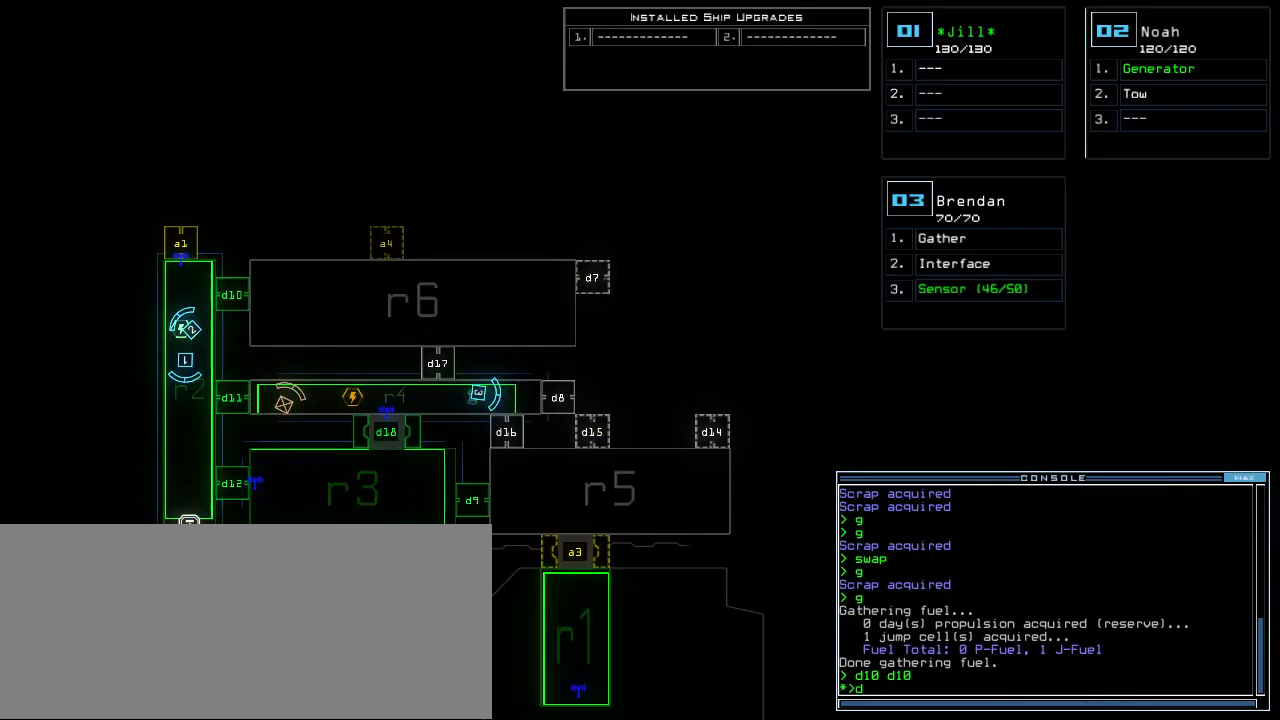
{"keys": [], "events": []}
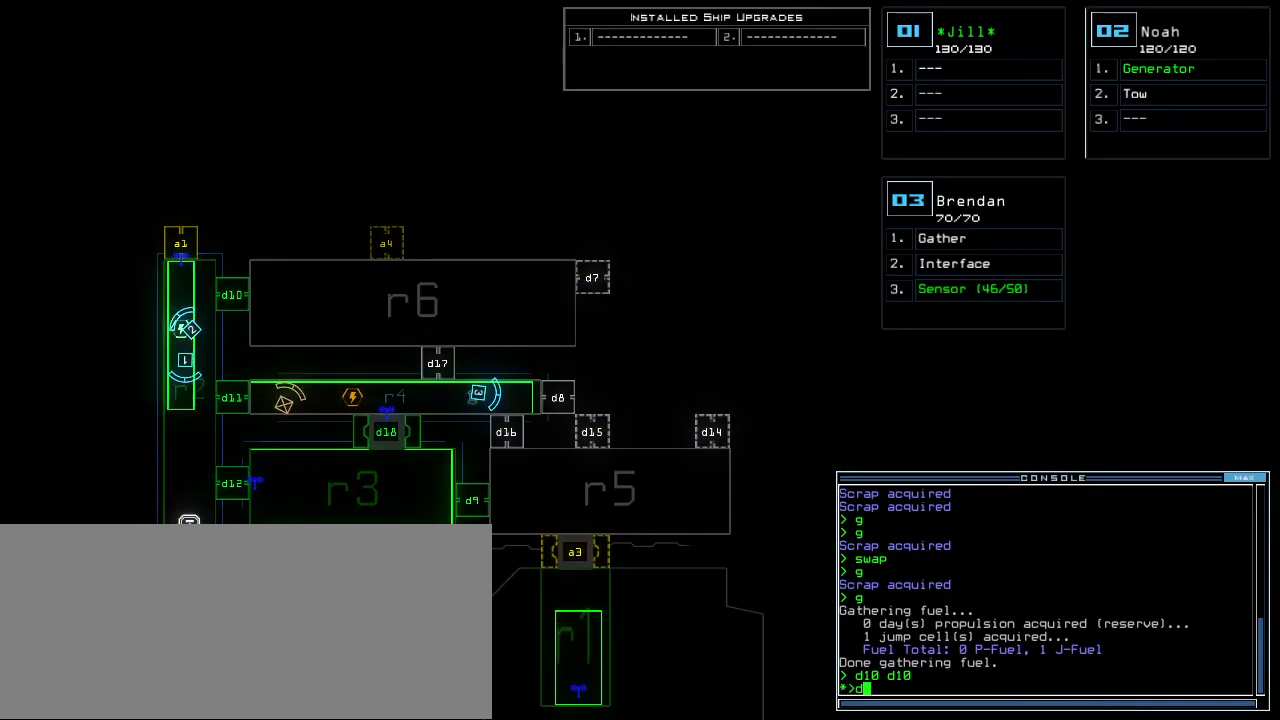
{"keys": [], "events": [[140, "1", "down"], [160, "1", "up"], [220, "1", "down"], [300, "return", "down"], [320, "1", "up"], [360, "return", "up"]]}
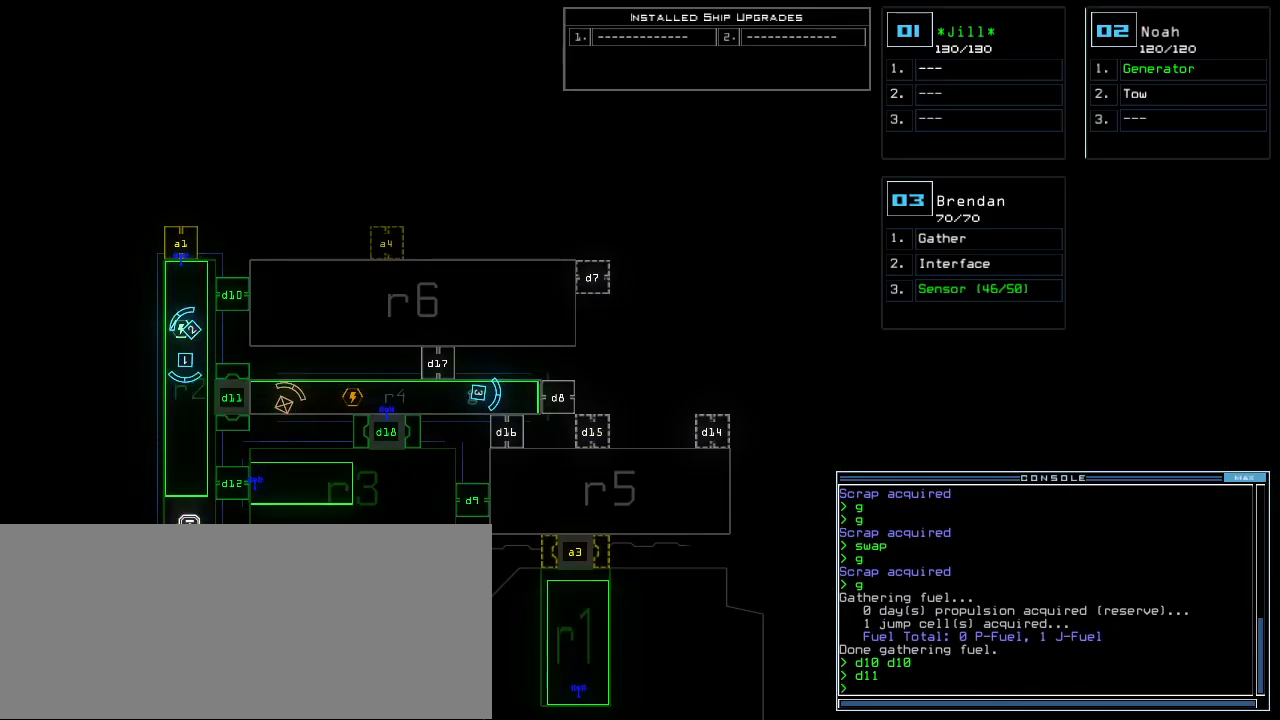
{"keys": ["left"], "events": [[60, "2", "down"], [100, "left", "down"], [160, "2", "up"]]}
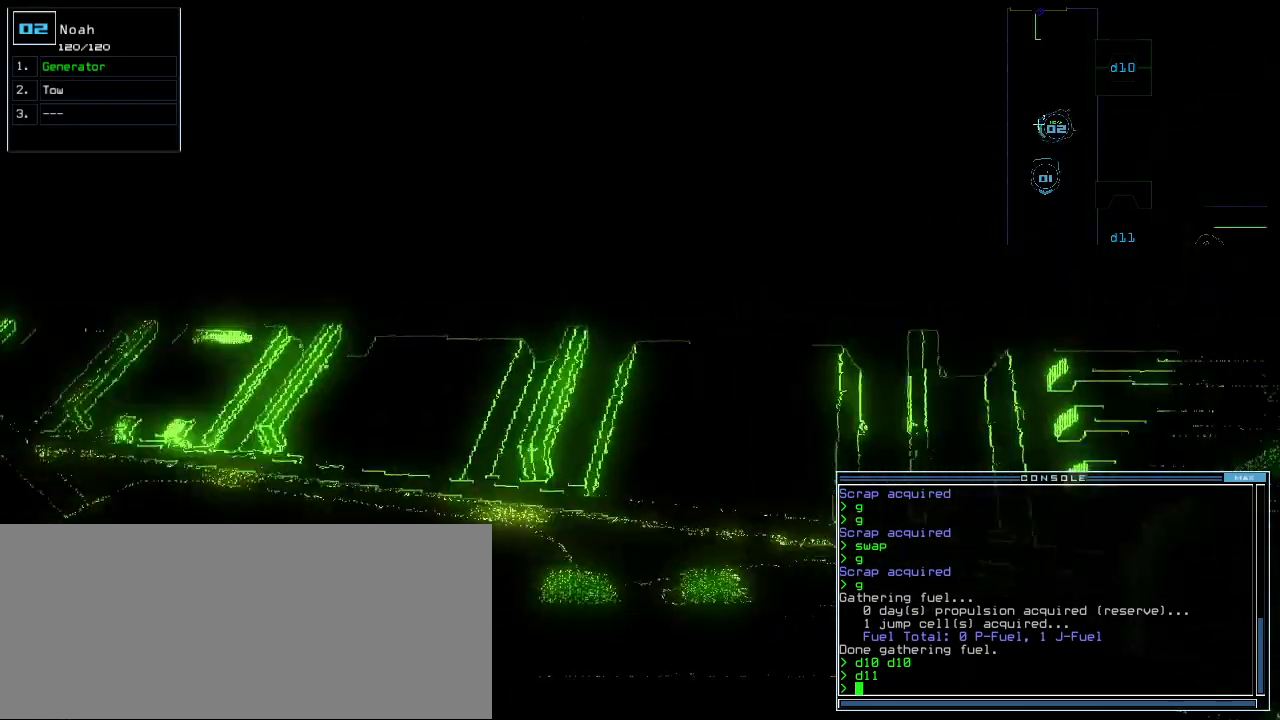
{"keys": ["up"], "events": [[320, "up", "down"], [400, "left", "up"]]}
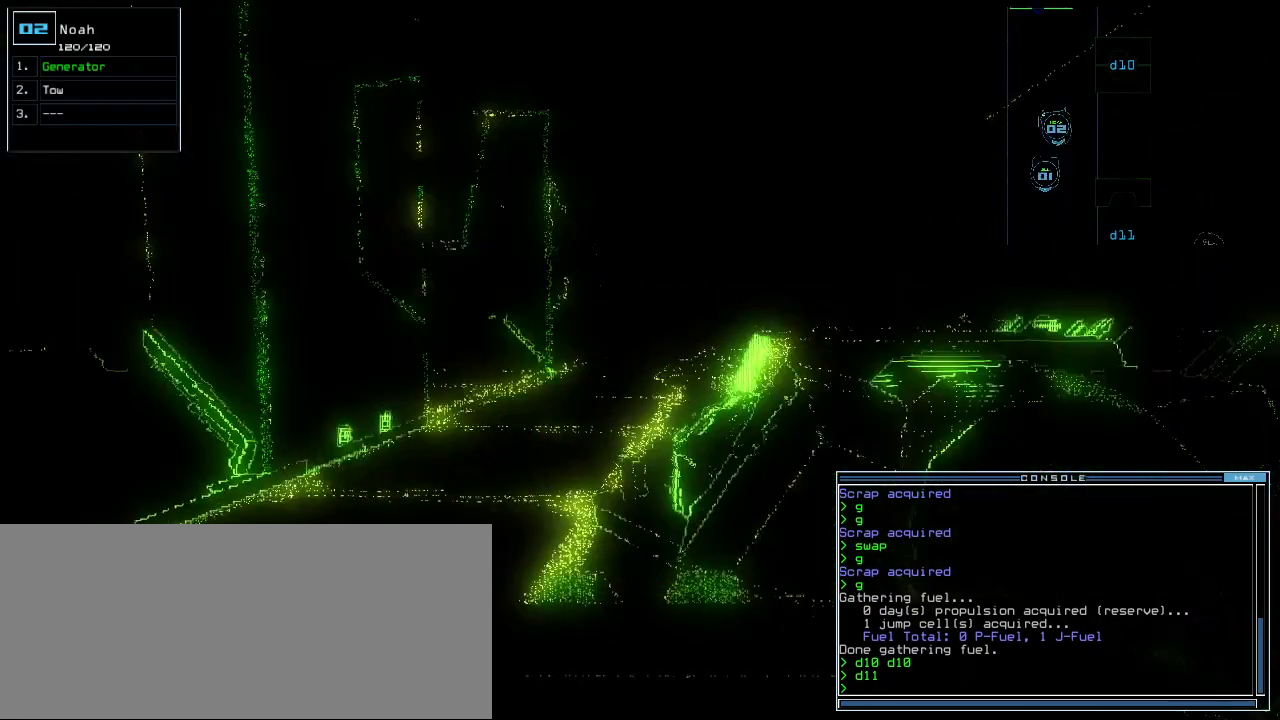
{"keys": ["up"], "events": [[240, "left", "down"], [500, "left", "up"]]}
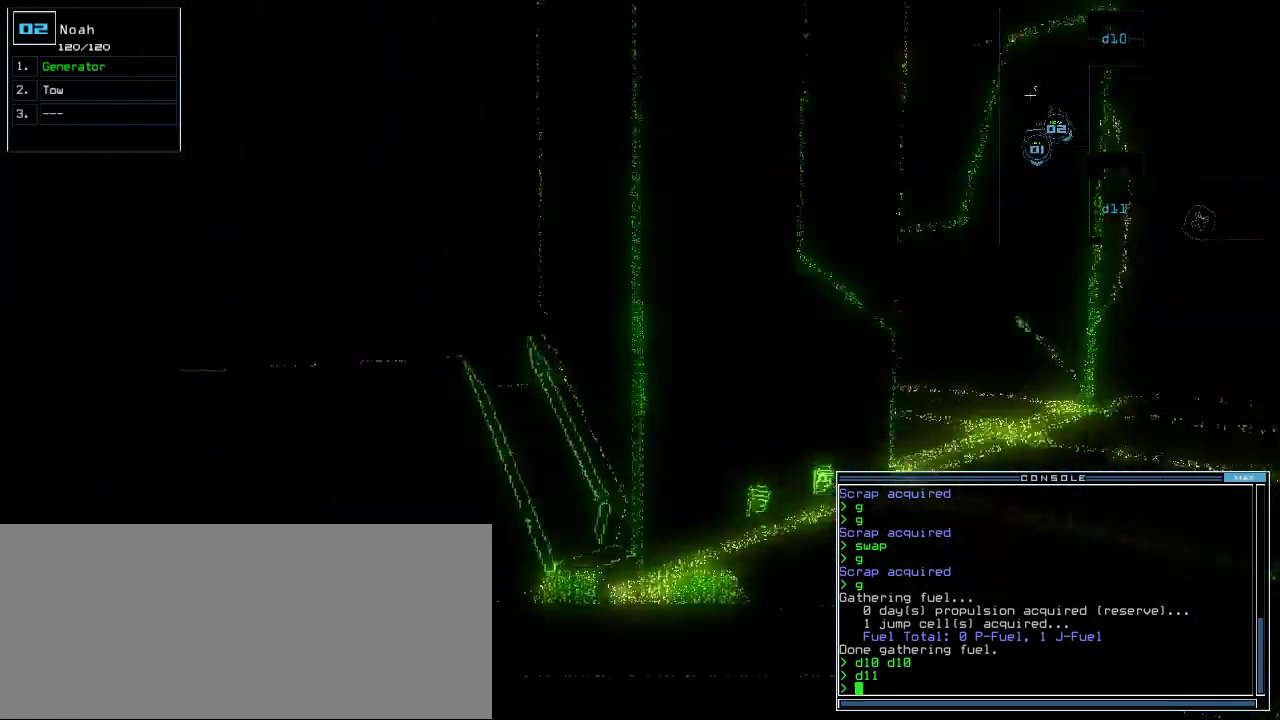
{"keys": ["up"], "events": [[60, "right", "down"], [240, "right", "up"]]}
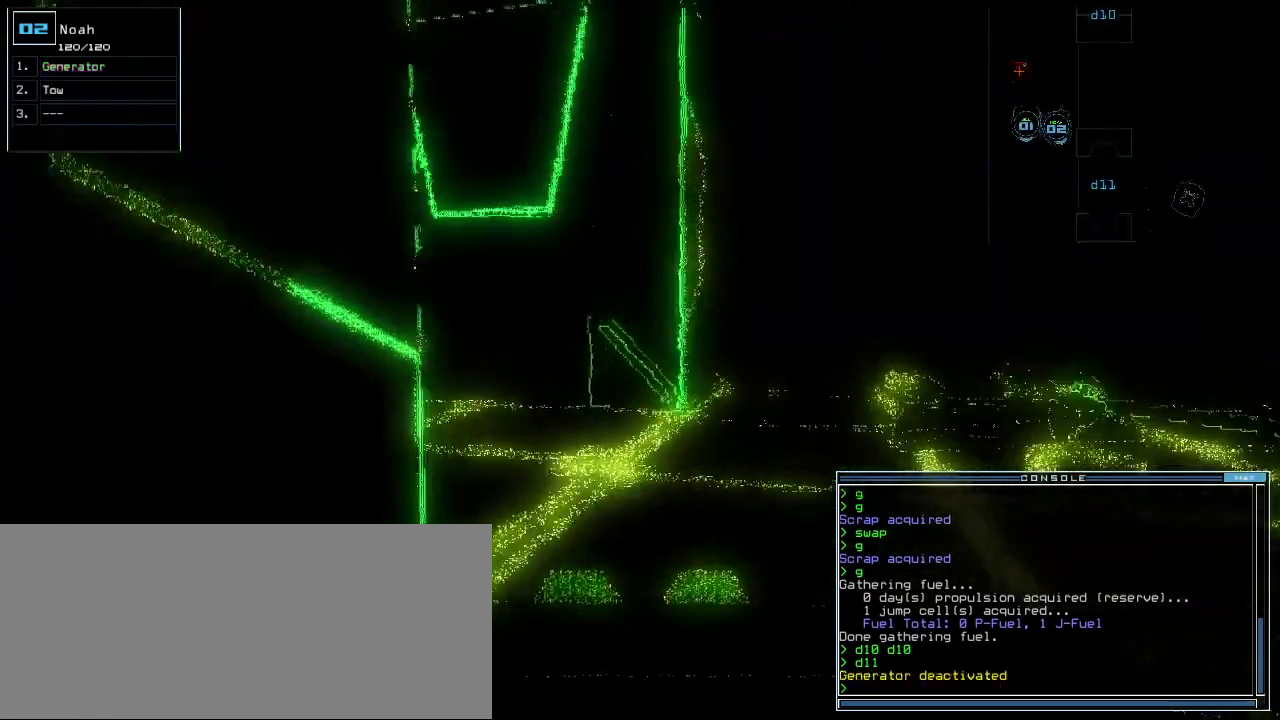
{"keys": ["left", "up"], "events": [[140, "right", "down"], [260, "right", "up"], [440, "left", "down"]]}
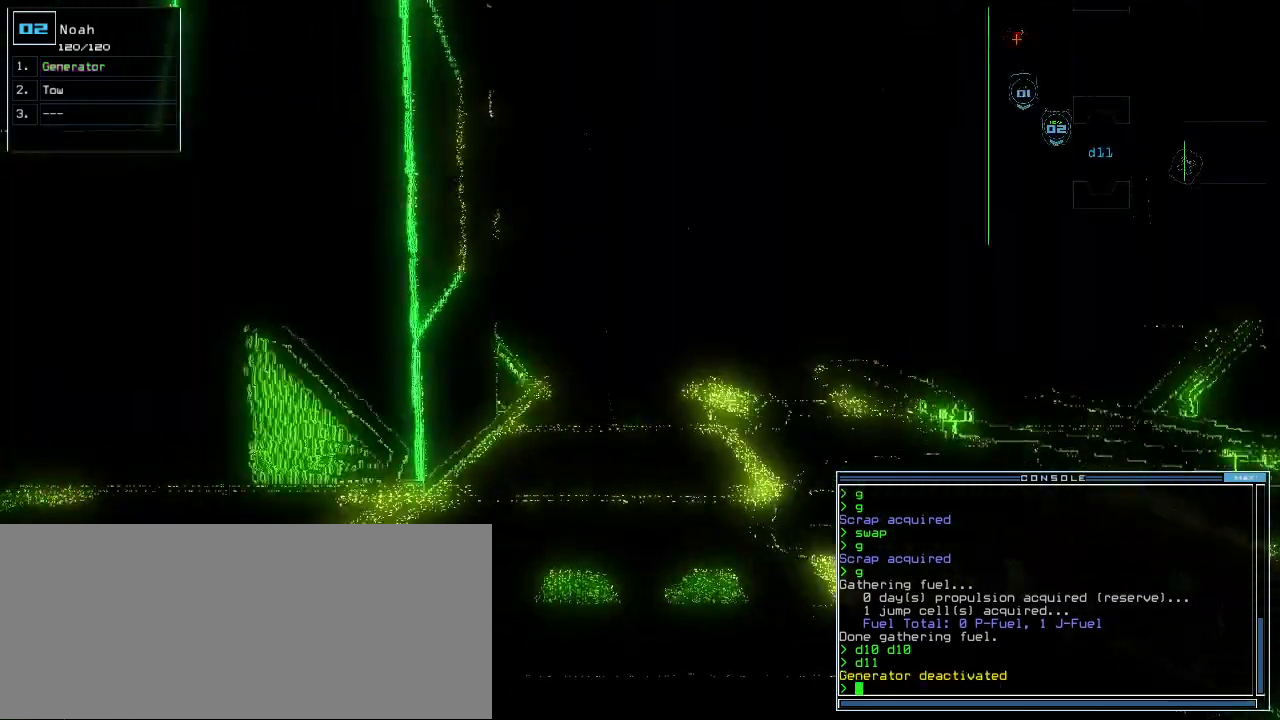
{"keys": ["up"], "events": [[140, "left", "up"], [220, "left", "down"], [500, "left", "up"]]}
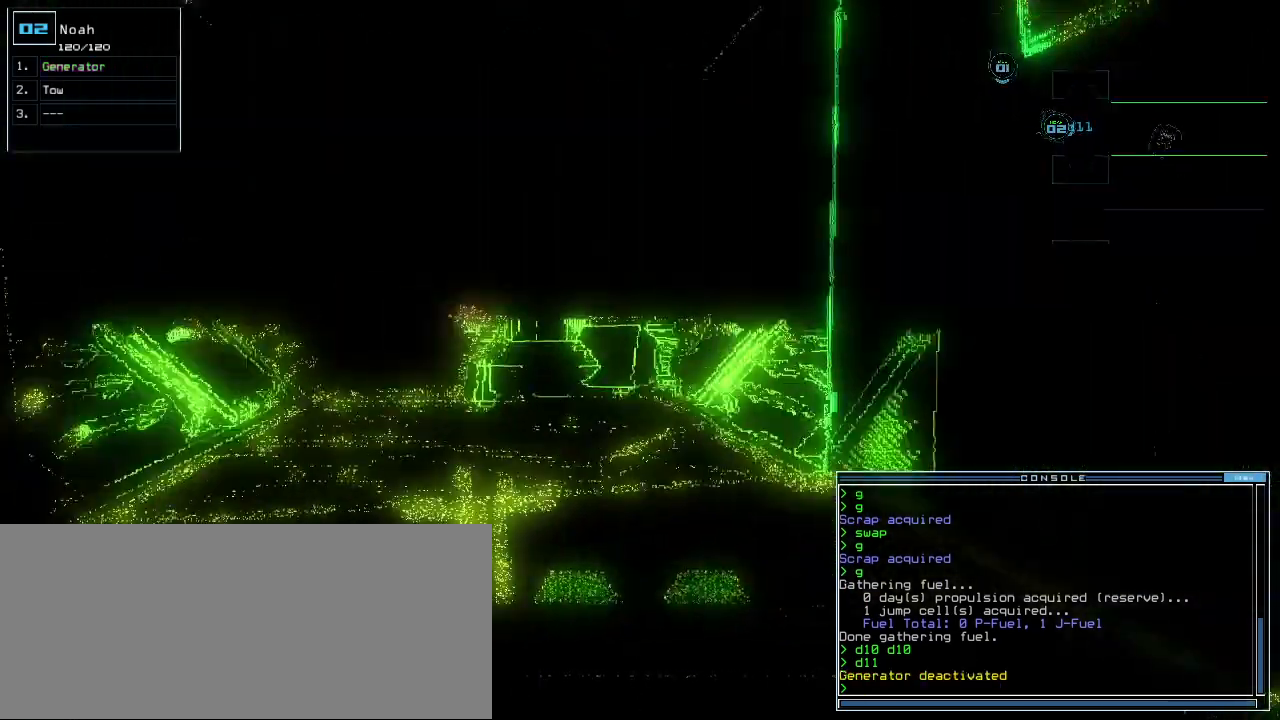
{"keys": ["up"], "events": [[200, "left", "down"], [420, "left", "up"]]}
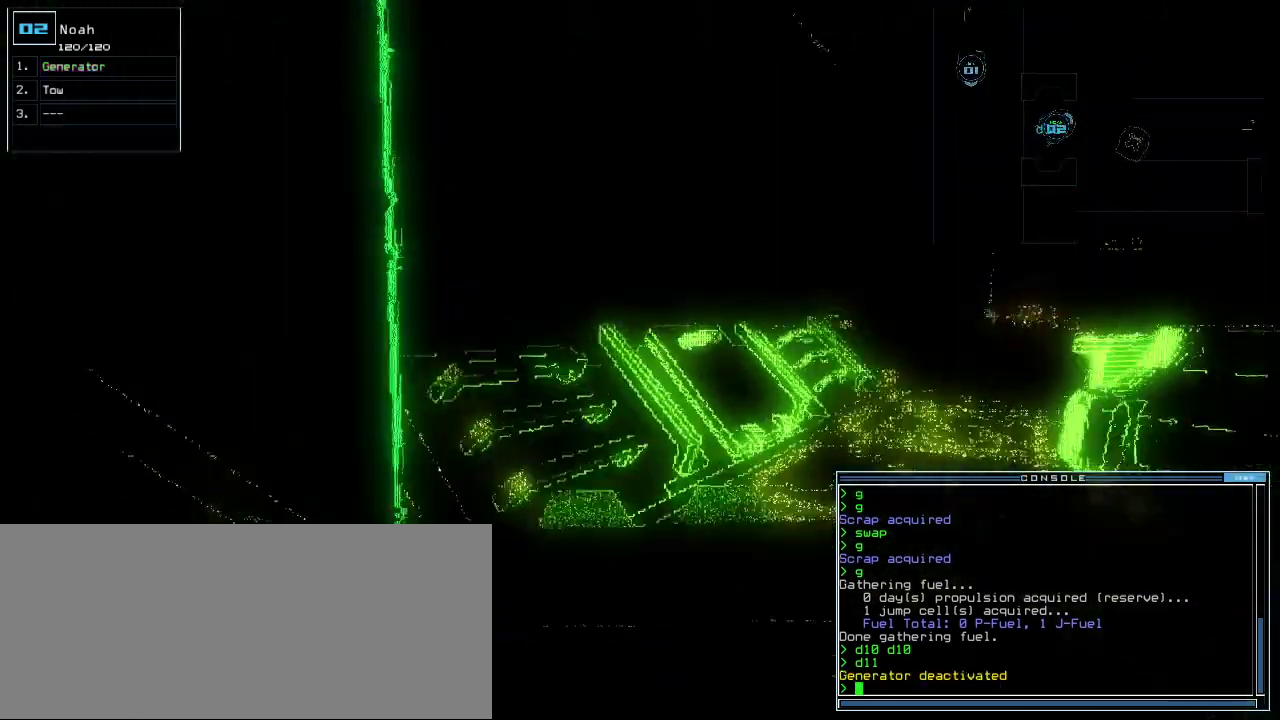
{"keys": ["up"], "events": [[140, "right", "down"], [240, "right", "up"]]}
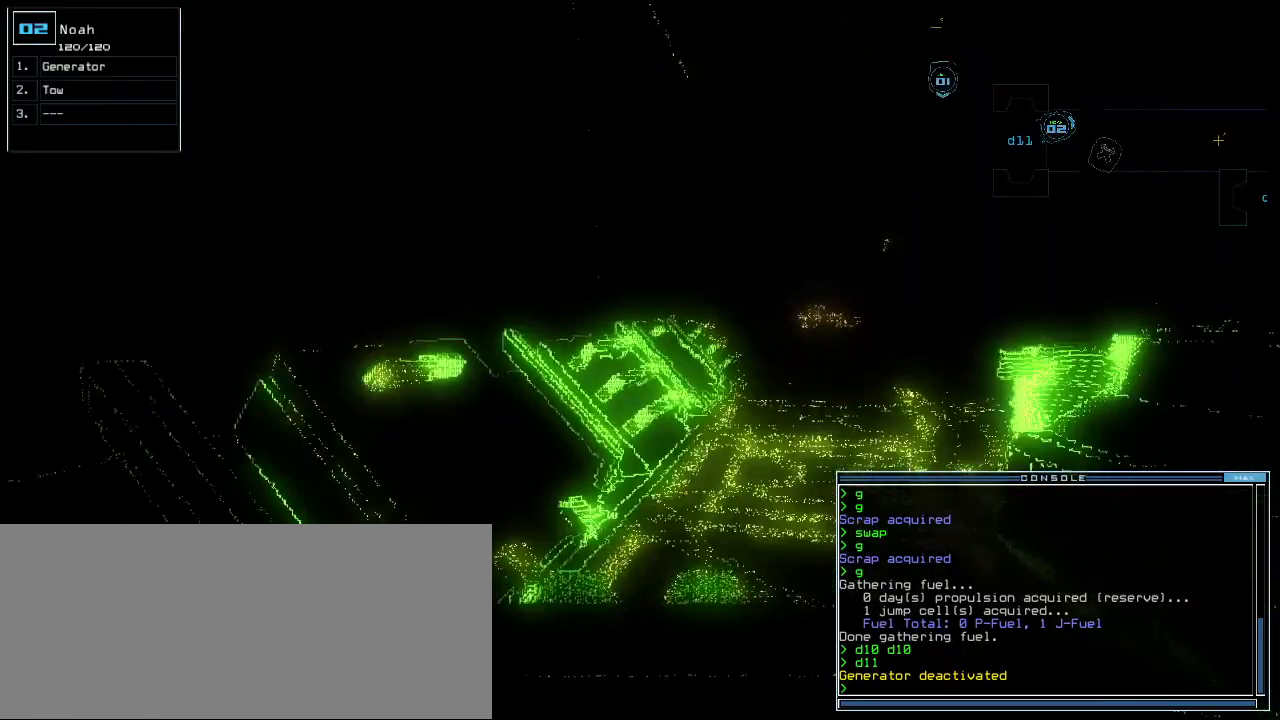
{"keys": ["up"], "events": []}
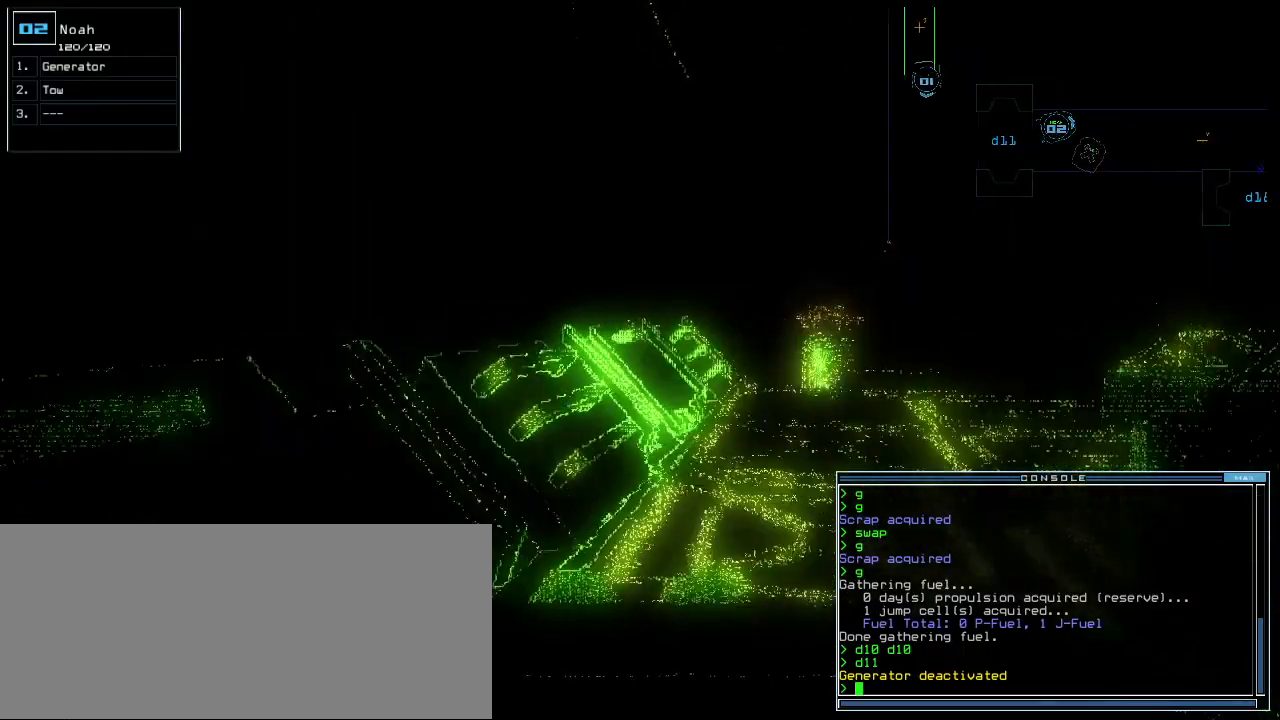
{"keys": ["up"], "events": [[80, "right", "down"], [120, "right", "up"]]}
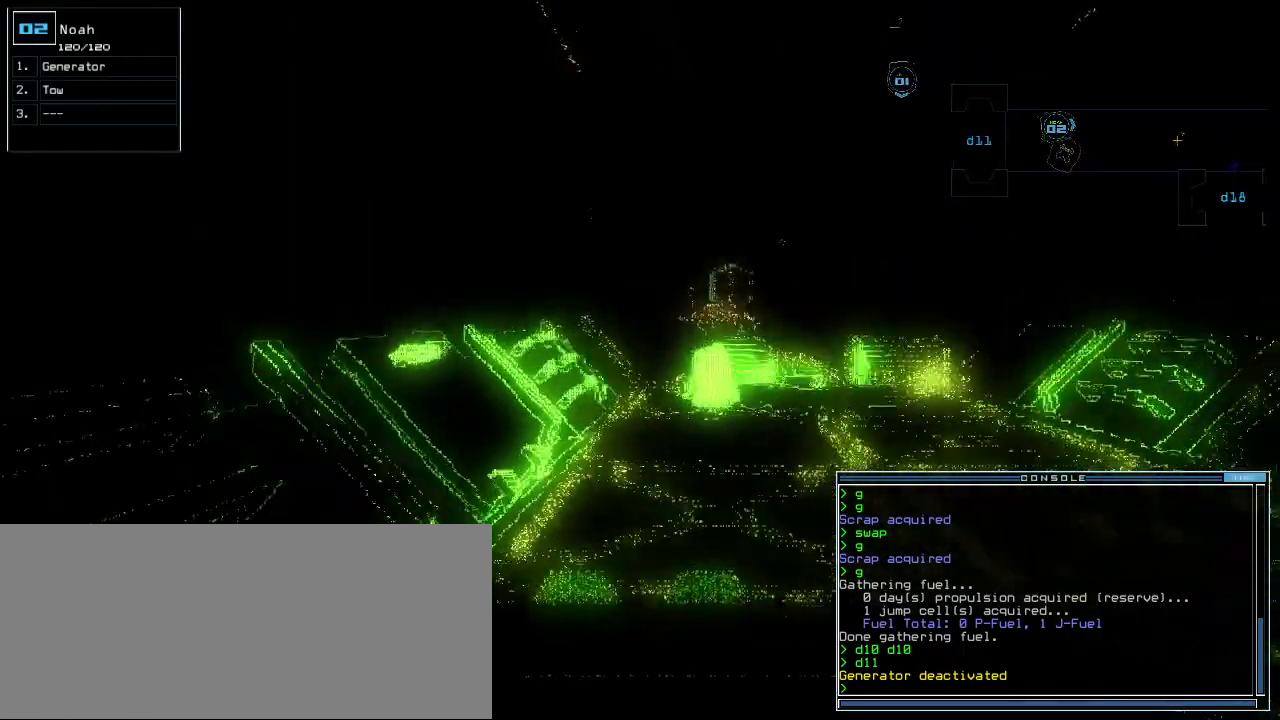
{"keys": ["up"], "events": [[260, "right", "down"], [320, "right", "up"]]}
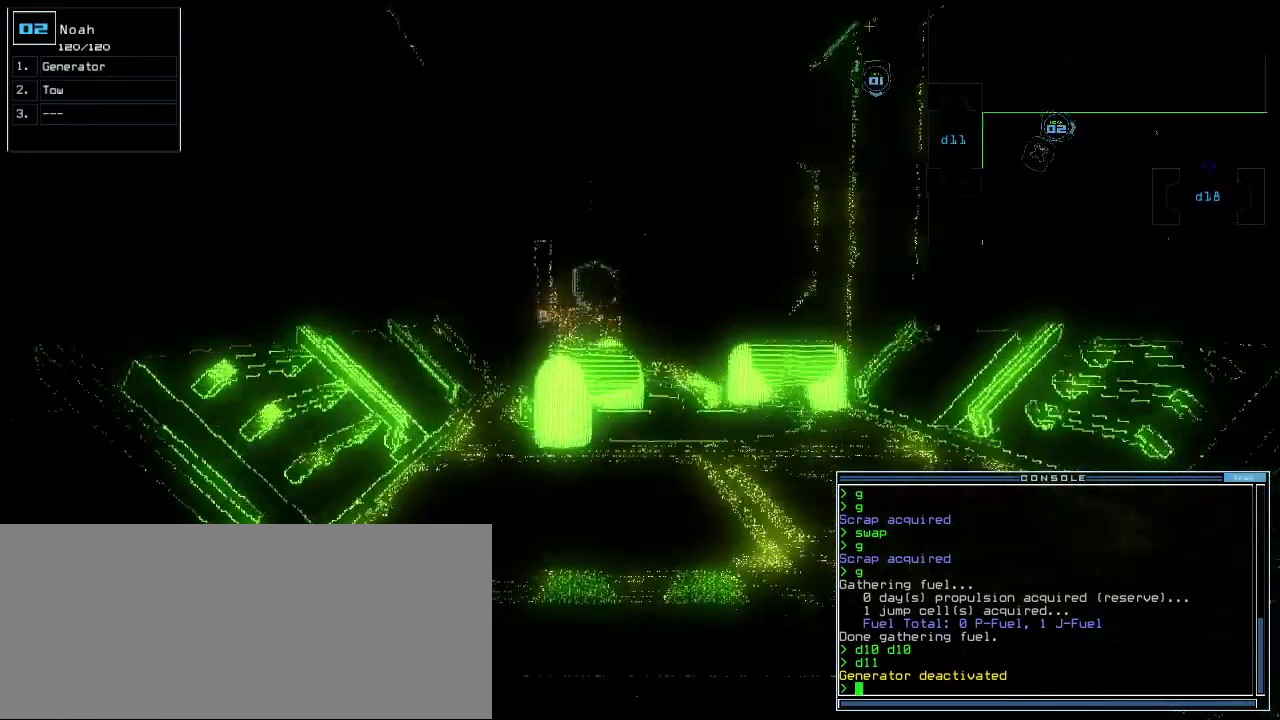
{"keys": ["up"], "events": []}
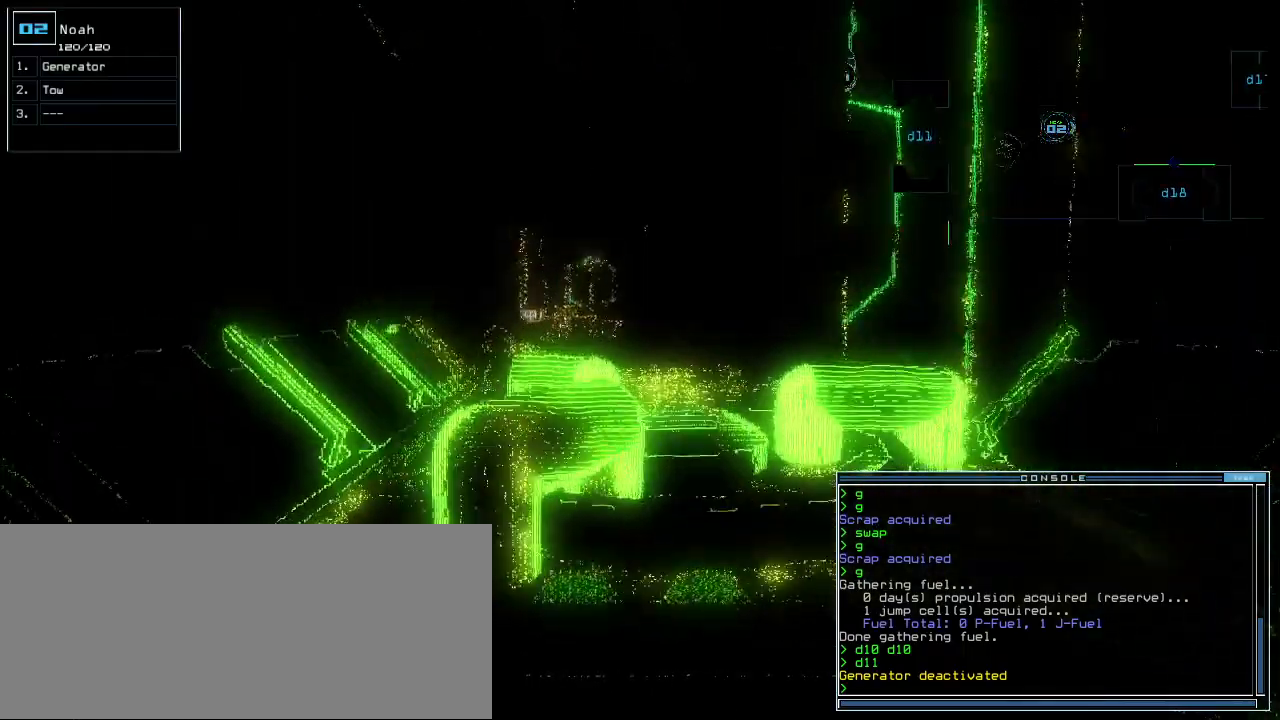
{"keys": ["return"], "events": [[360, "g", "down"], [460, "g", "up"], [460, "return", "down"], [480, "up", "up"]]}
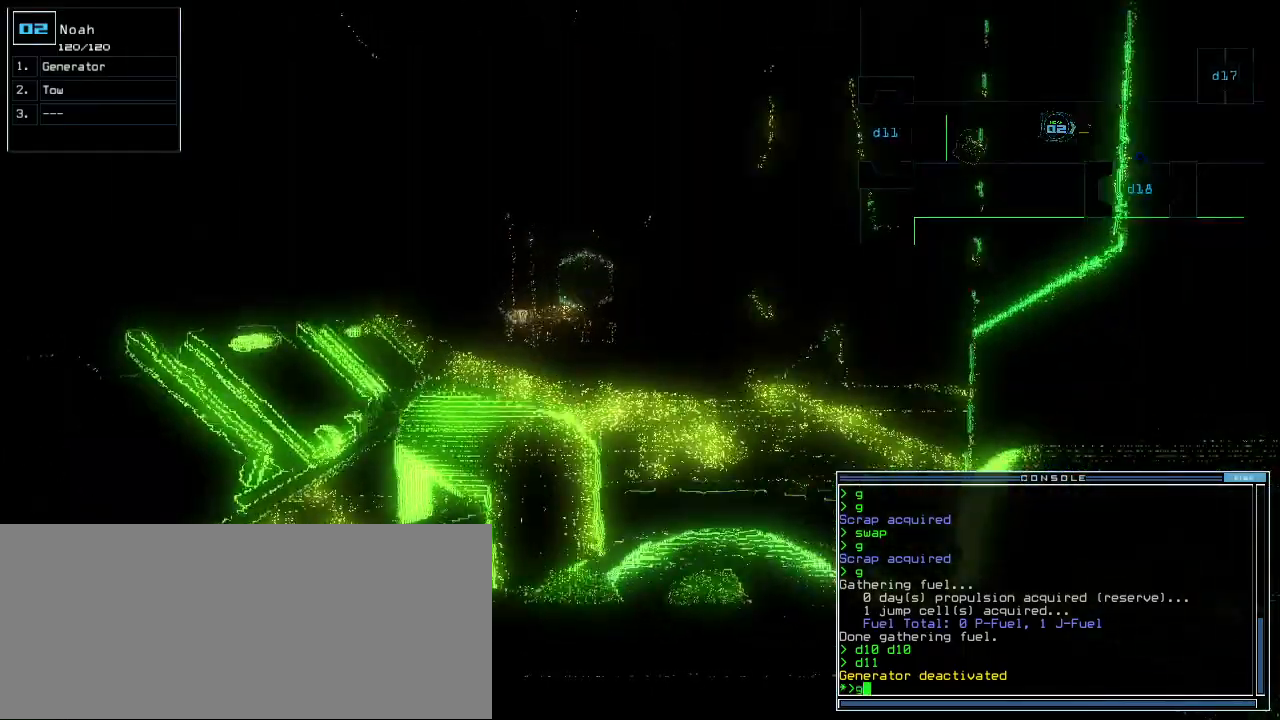
{"keys": [], "events": [[20, "return", "up"], [40, "space", "down"], [140, "space", "up"]]}
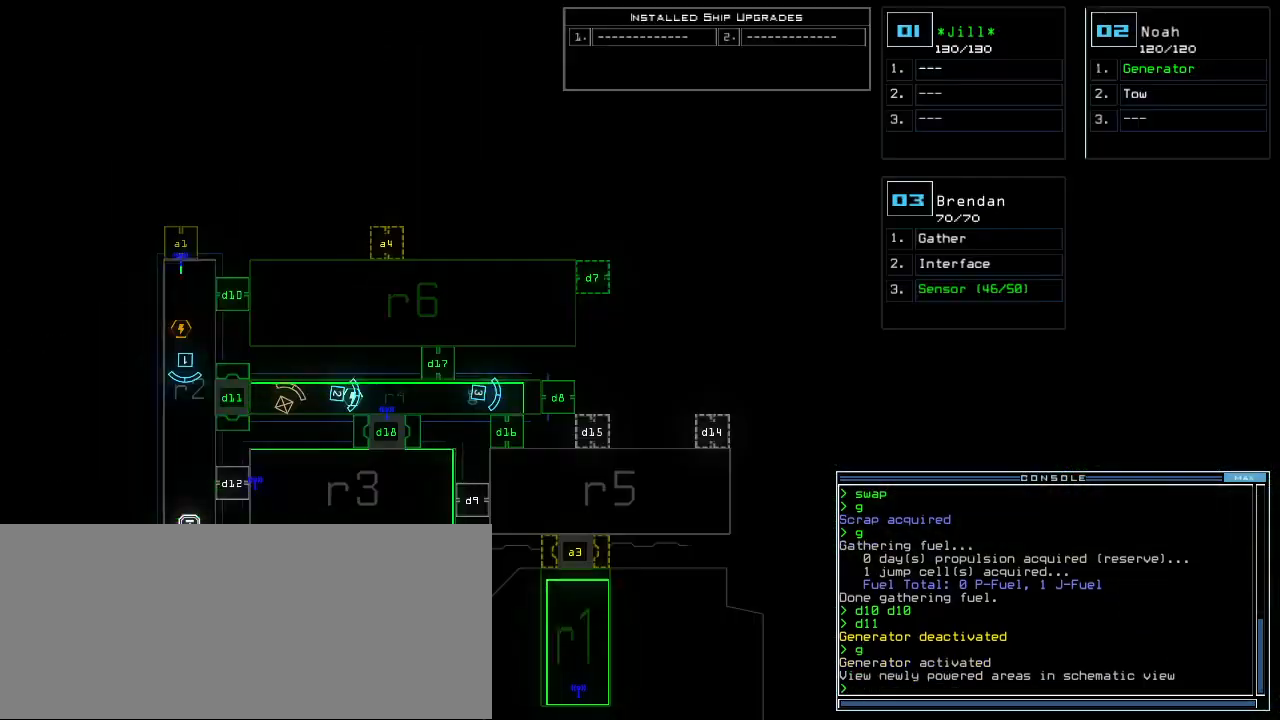
{"keys": [], "events": []}